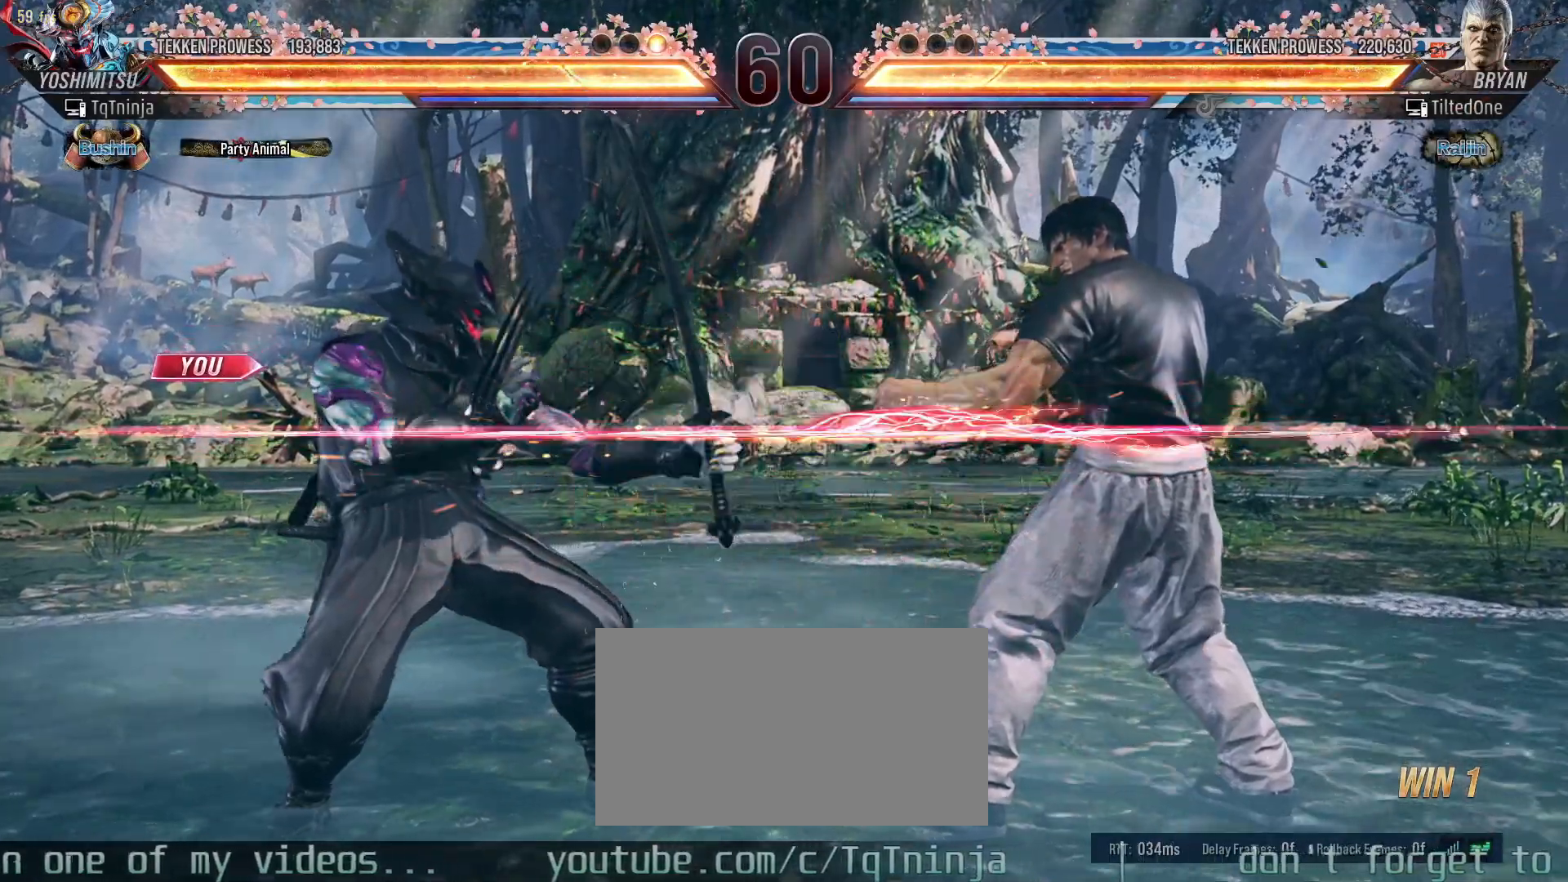
Gameplay with a controller (arcade stick); each line is a JSON object with the inputs held at the frame after it (dt_ms = milliseconds from this image to that frame). "events" lists button and stick changes between this image and that frame as [ms after this image, input, new state], when the widget could be followed in between. Not read: L3 R3.
{"dt_ms": 500, "buttons": [], "left_stick": "down"}
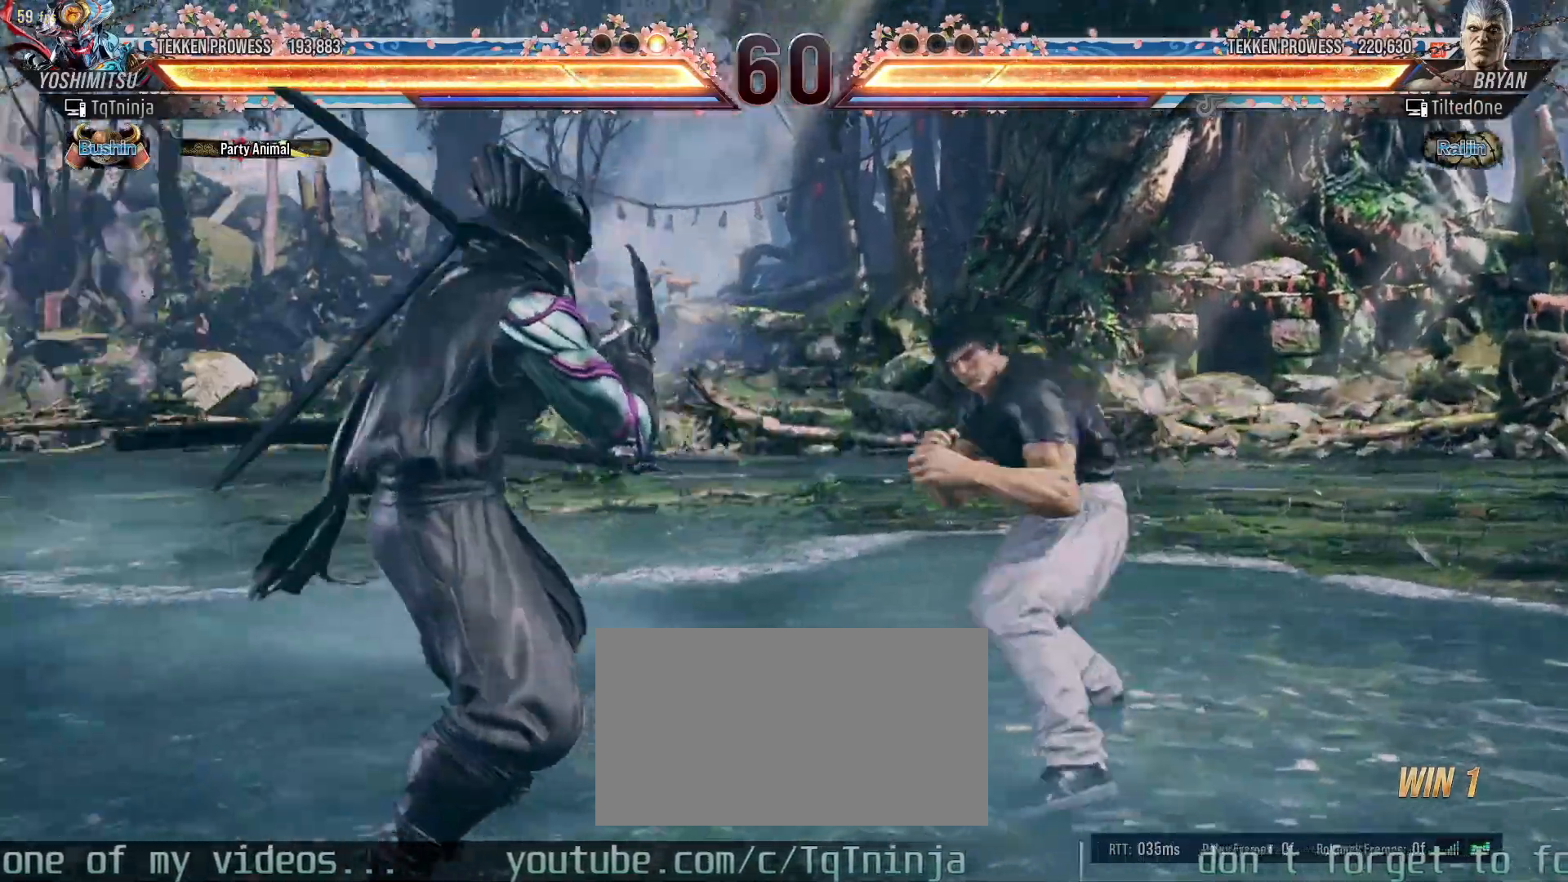
{"dt_ms": 500, "buttons": [], "left_stick": "left", "events": [[83, "left_stick", "center"], [167, "left_stick", "left"]]}
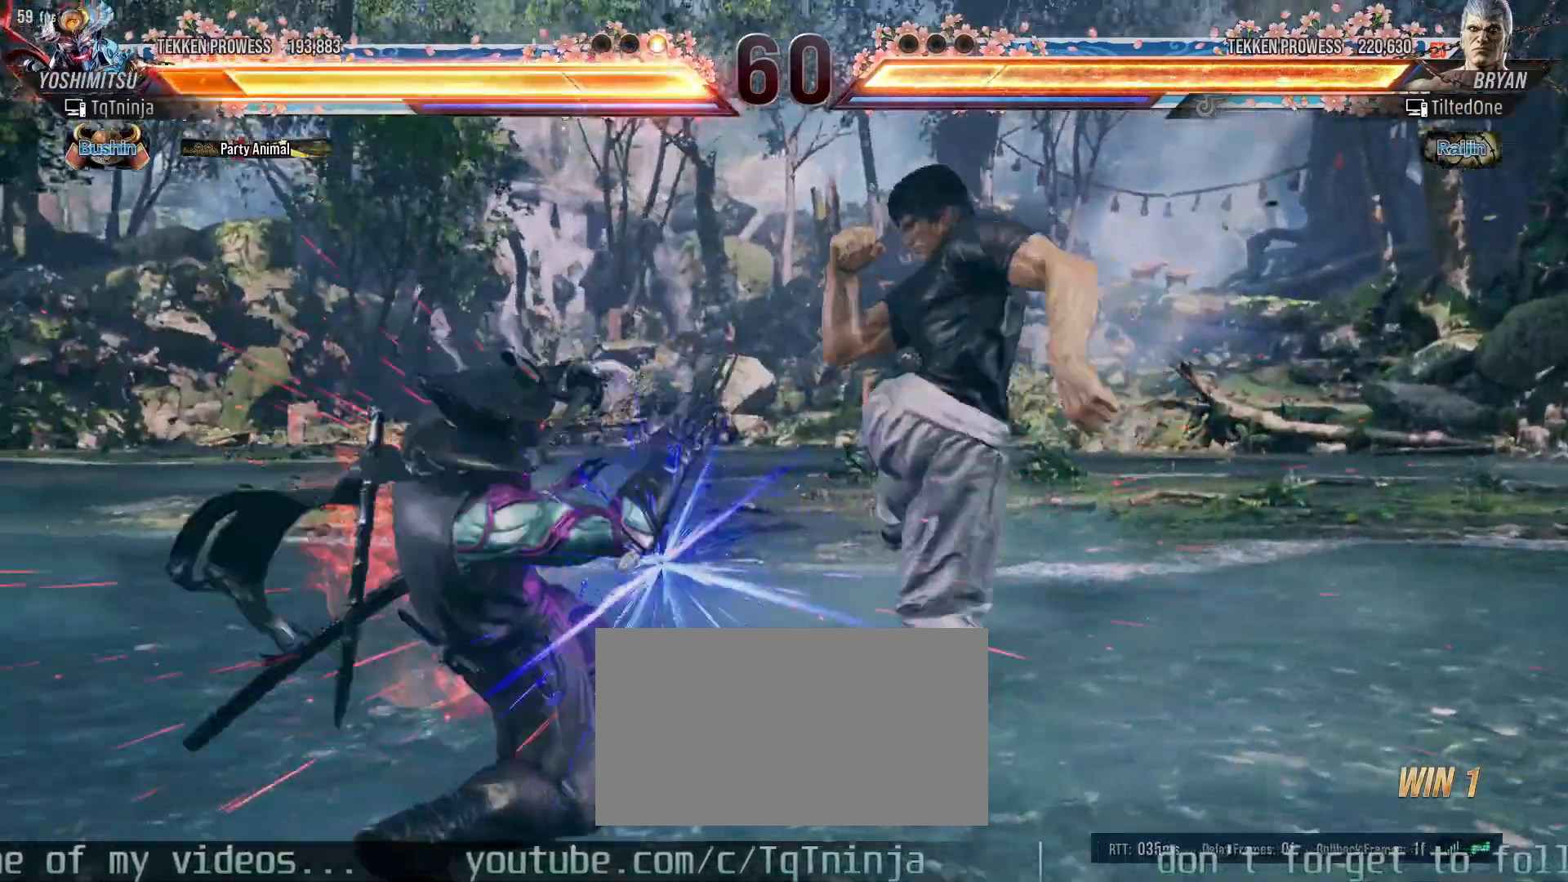
{"dt_ms": 500, "buttons": ["CIRCLE"], "left_stick": "up-right", "events": [[133, "left_stick", "center"], [283, "left_stick", "up-right"], [367, "CIRCLE", "down"], [417, "CIRCLE", "up"], [450, "CIRCLE", "down"]]}
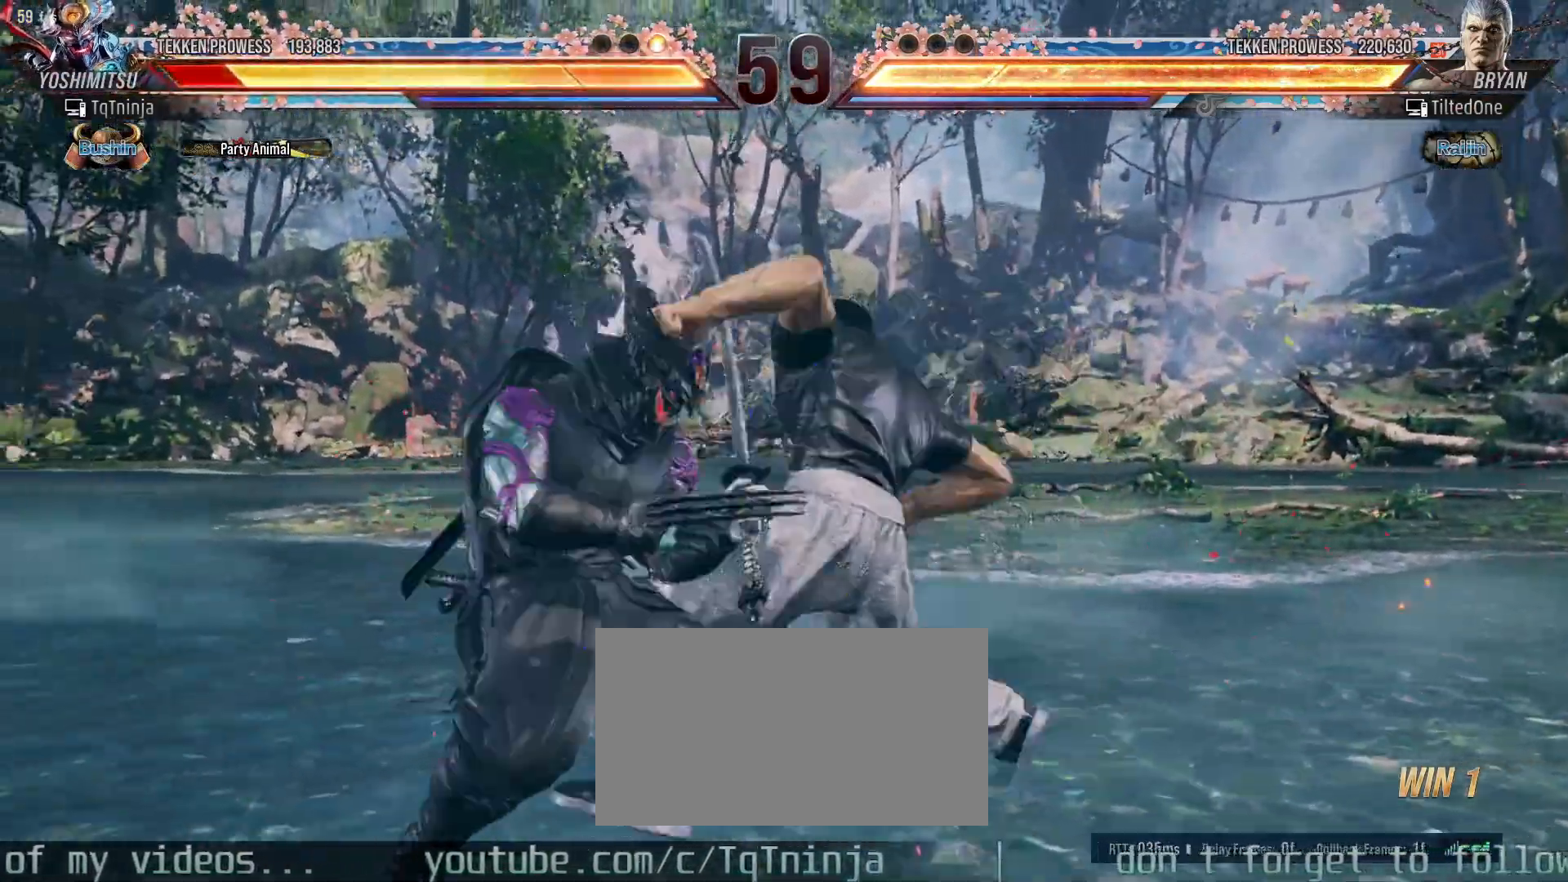
{"dt_ms": 500, "buttons": [], "left_stick": "left", "events": [[17, "CIRCLE", "up"], [100, "left_stick", "center"], [300, "left_stick", "left"]]}
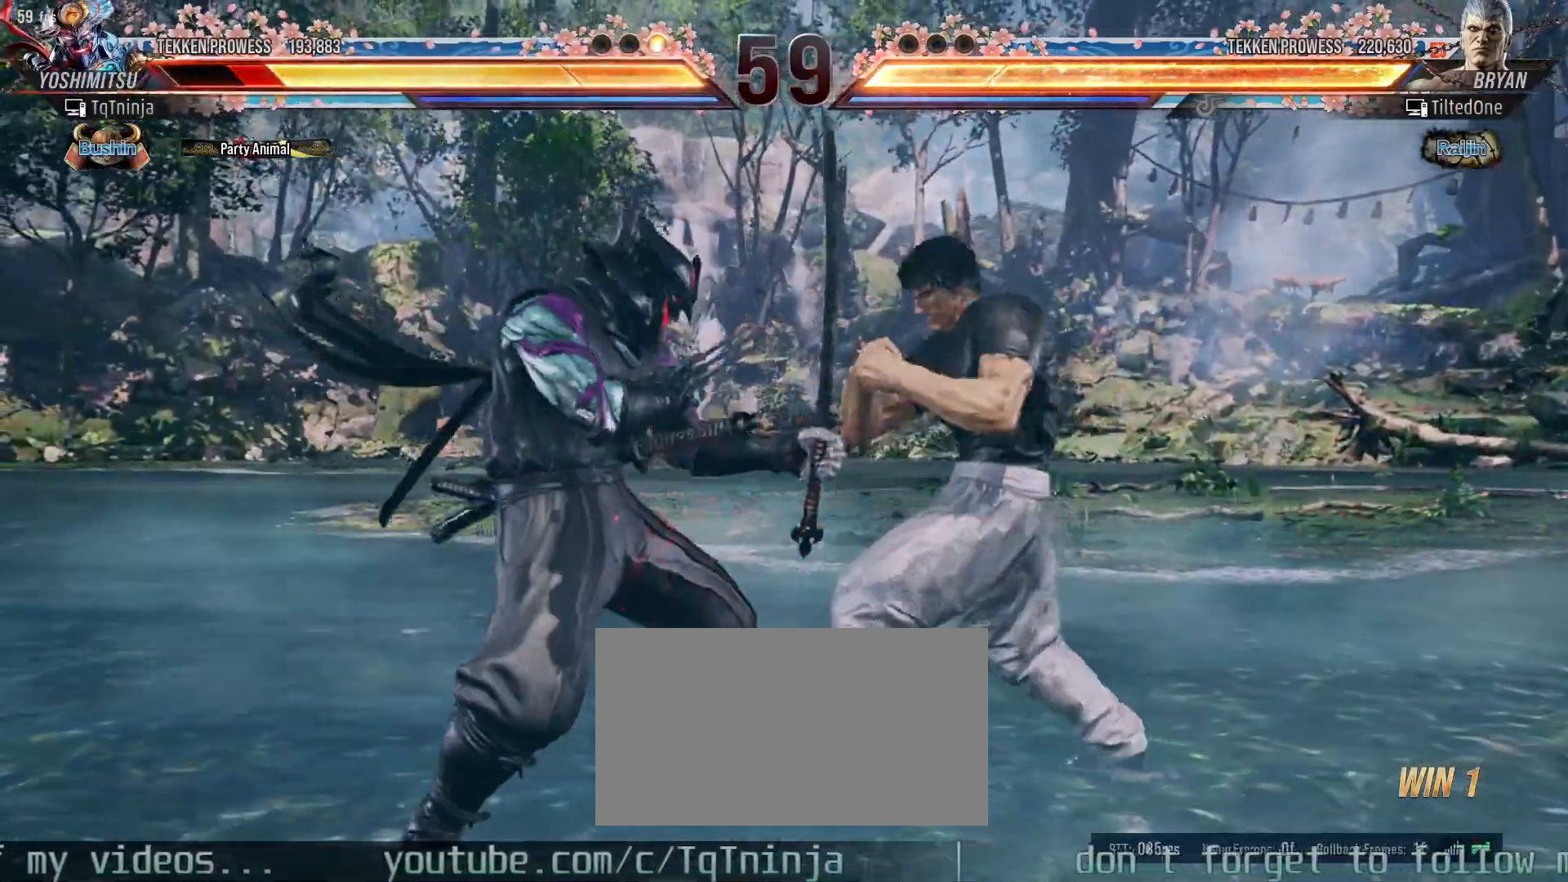
{"dt_ms": 500, "buttons": [], "left_stick": "left", "events": [[17, "left_stick", "center"], [67, "CIRCLE", "down"], [67, "SQUARE", "down"], [83, "CIRCLE", "up"], [117, "SQUARE", "up"], [267, "left_stick", "left"]]}
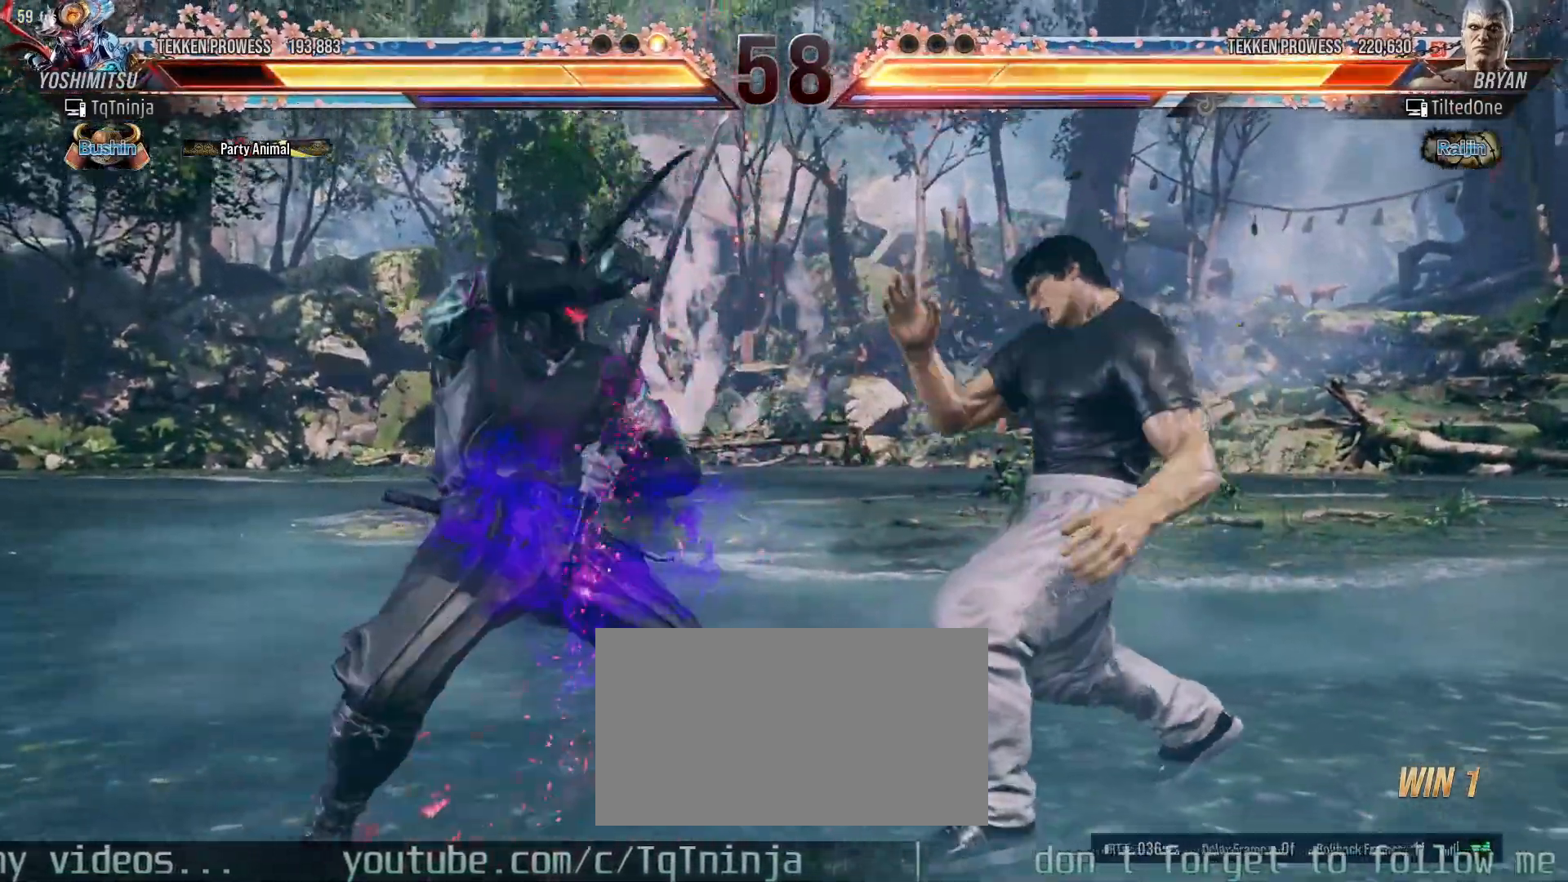
{"dt_ms": 500, "buttons": ["TRIANGLE"], "left_stick": "left", "events": [[17, "TRIANGLE", "down"], [67, "TRIANGLE", "up"], [133, "TRIANGLE", "down"], [183, "TRIANGLE", "up"], [250, "TRIANGLE", "down"], [300, "TRIANGLE", "up"], [350, "TRIANGLE", "down"], [400, "TRIANGLE", "up"], [467, "TRIANGLE", "down"]]}
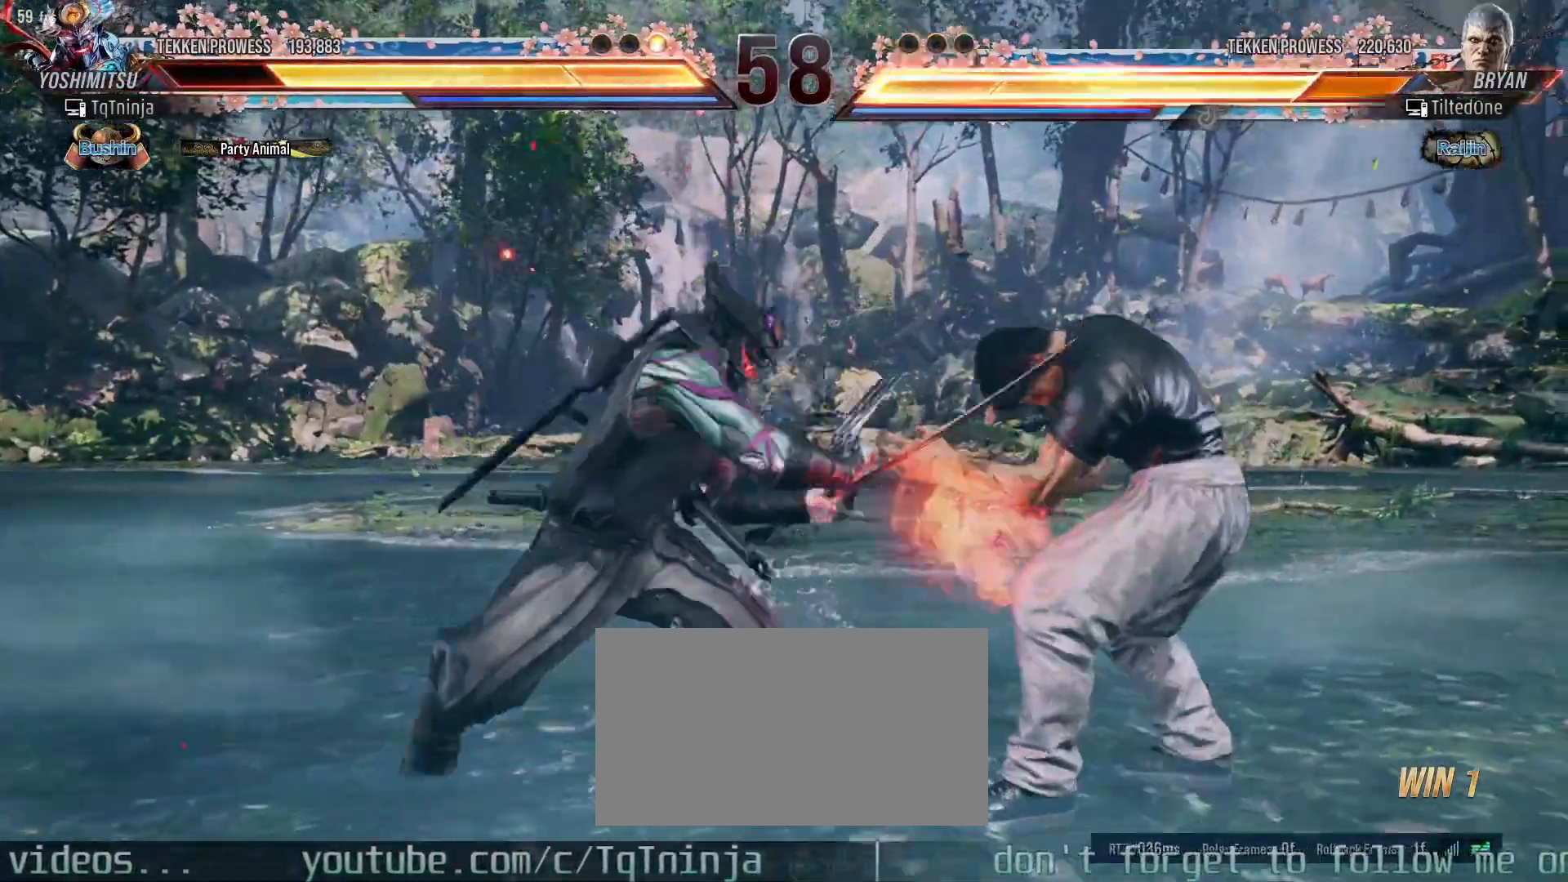
{"dt_ms": 500, "buttons": [], "left_stick": "center", "events": [[17, "TRIANGLE", "up"], [50, "TRIANGLE", "down"], [150, "TRIANGLE", "up"], [150, "left_stick", "center"]]}
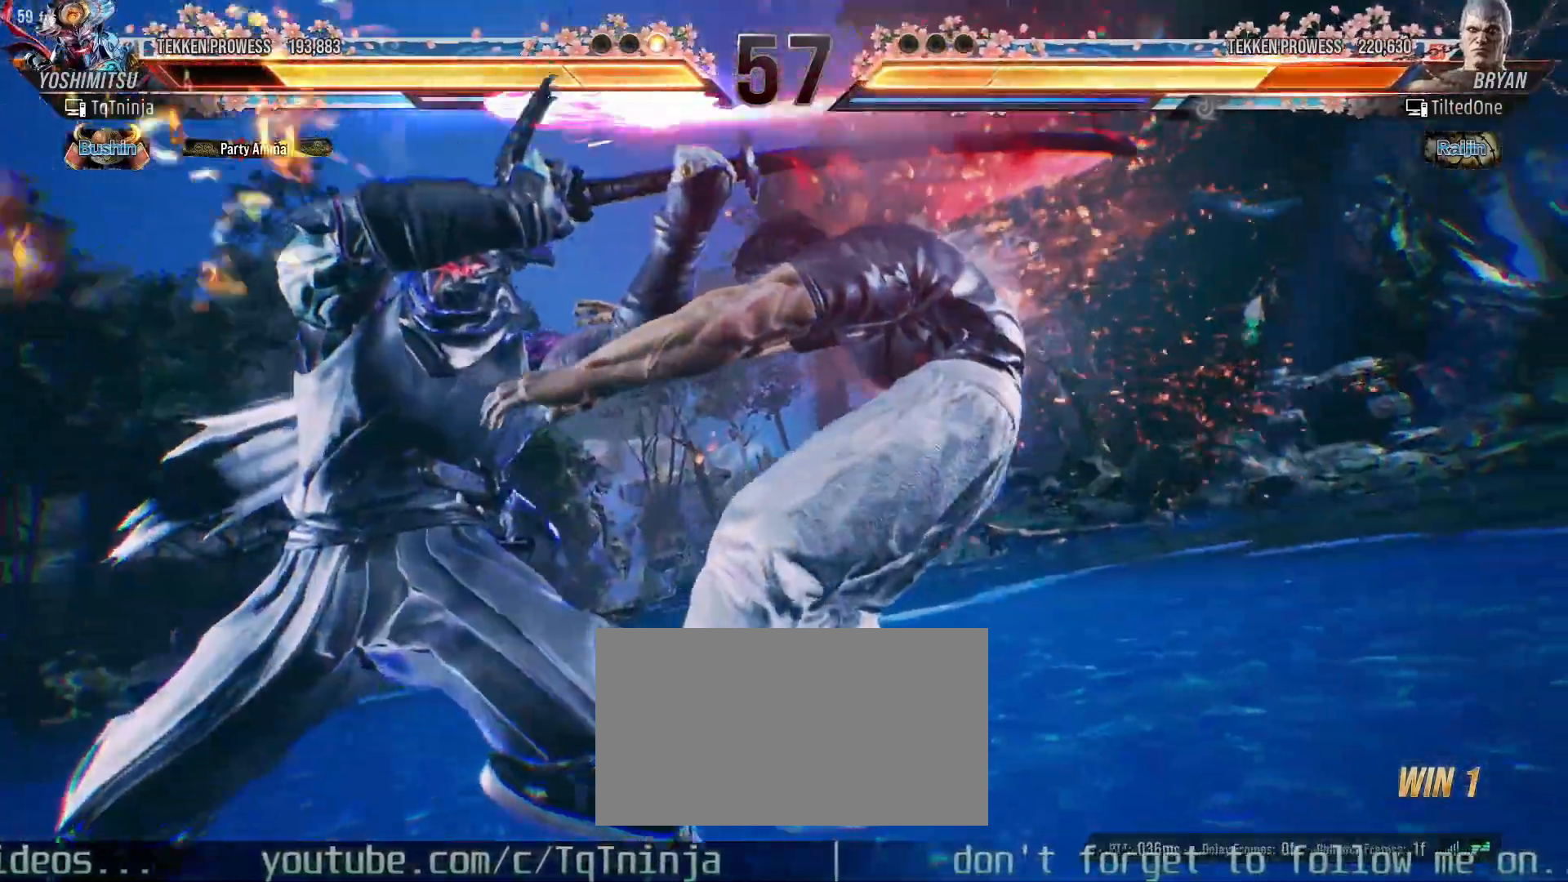
{"dt_ms": 500, "buttons": [], "left_stick": "center", "events": []}
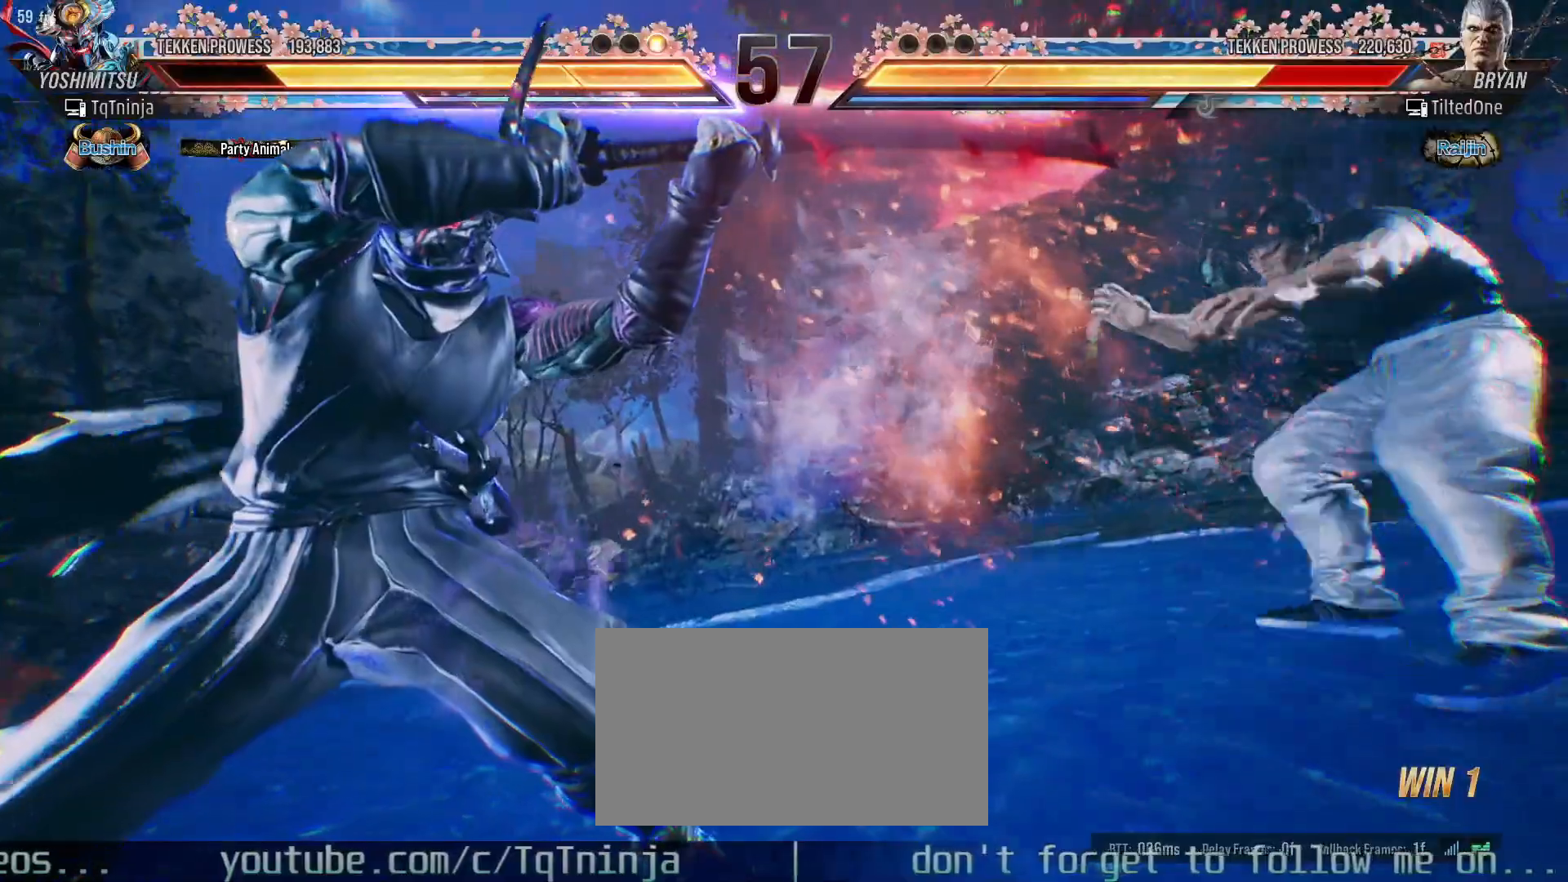
{"dt_ms": 500, "buttons": [], "left_stick": "center", "events": []}
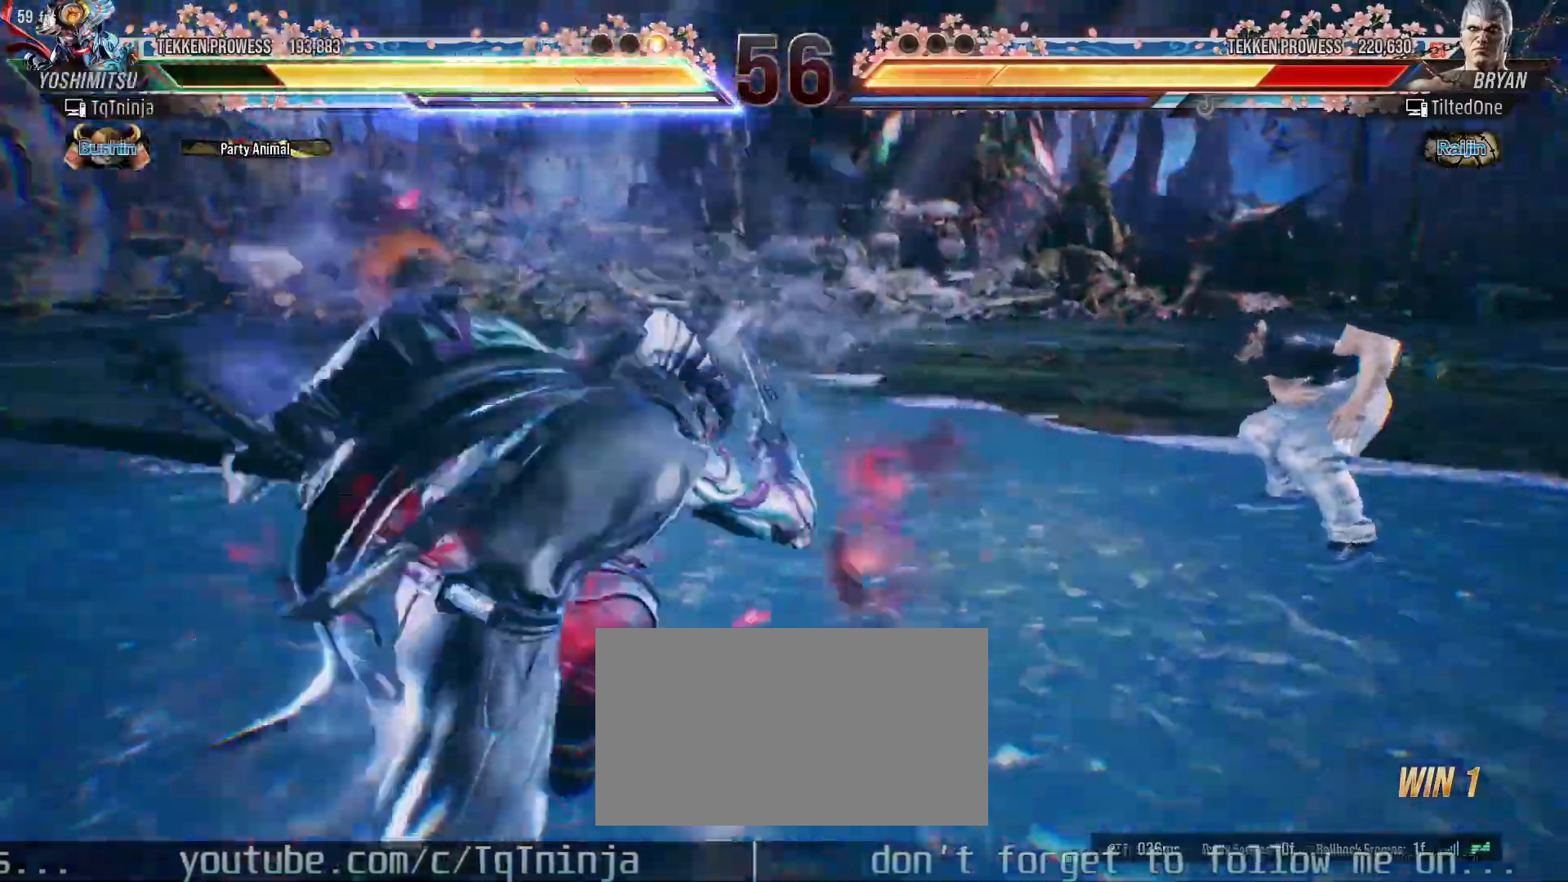
{"dt_ms": 500, "buttons": [], "left_stick": "center", "events": []}
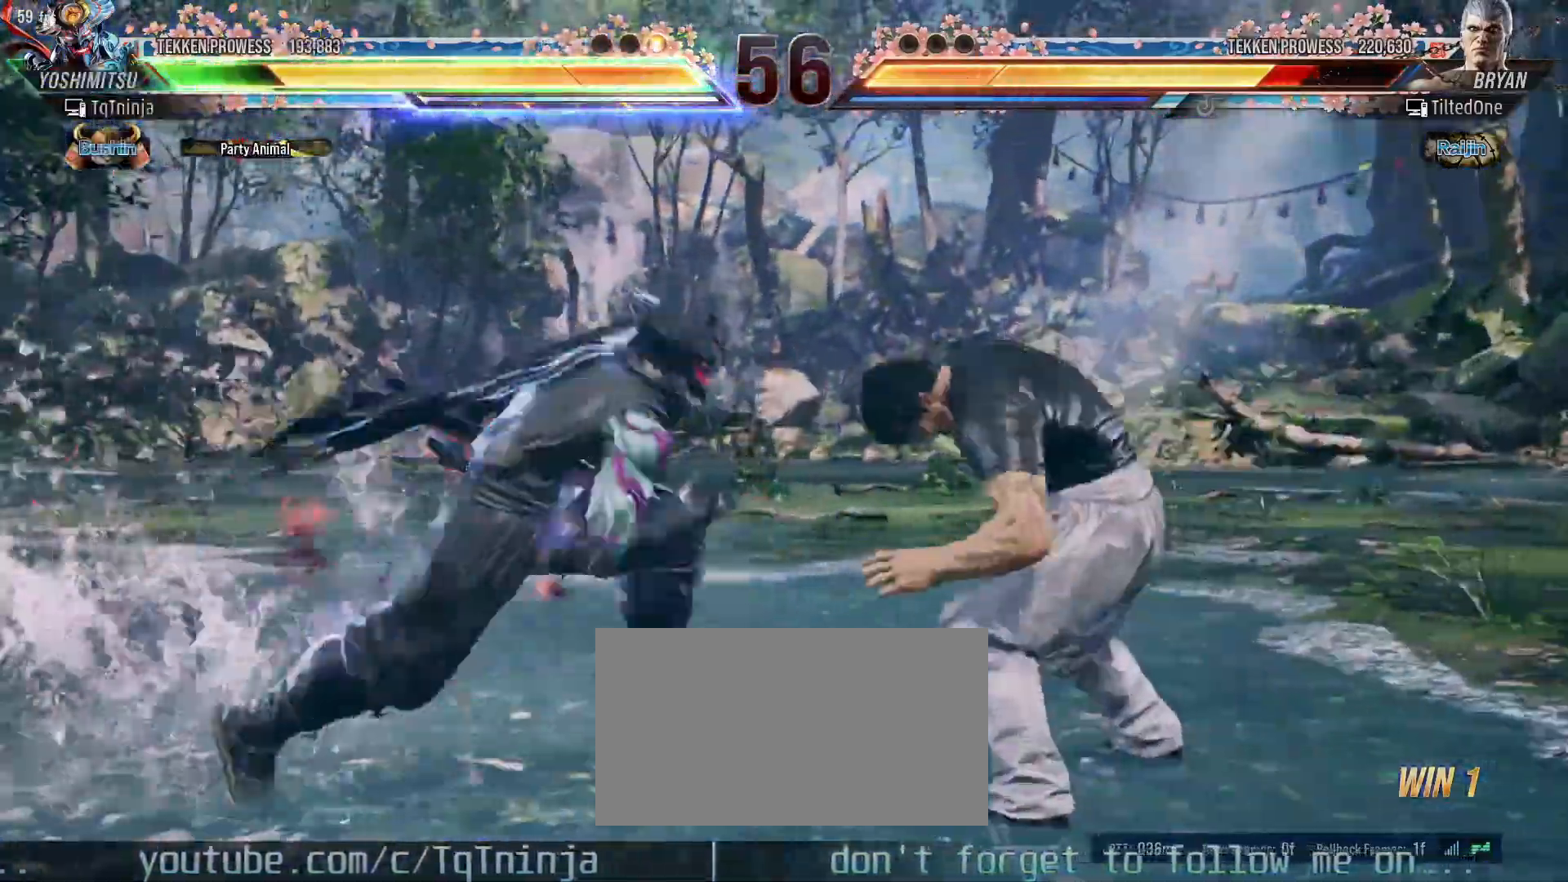
{"dt_ms": 500, "buttons": [], "left_stick": "center", "events": [[67, "CROSS", "down"], [67, "SQUARE", "down"], [133, "CROSS", "up"], [133, "SQUARE", "up"]]}
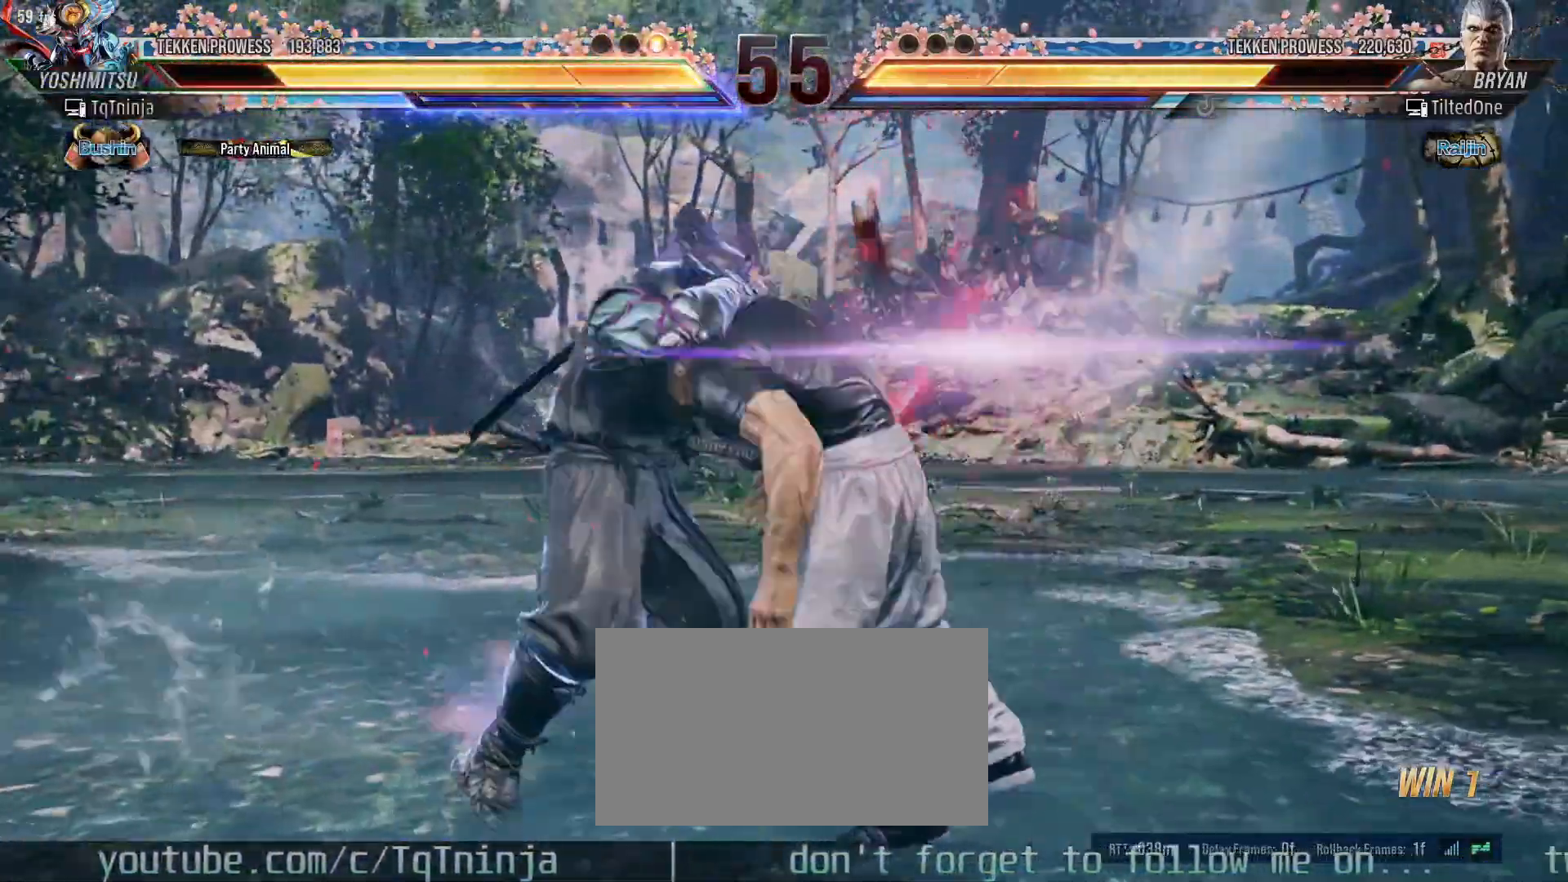
{"dt_ms": 500, "buttons": [], "left_stick": "center", "events": []}
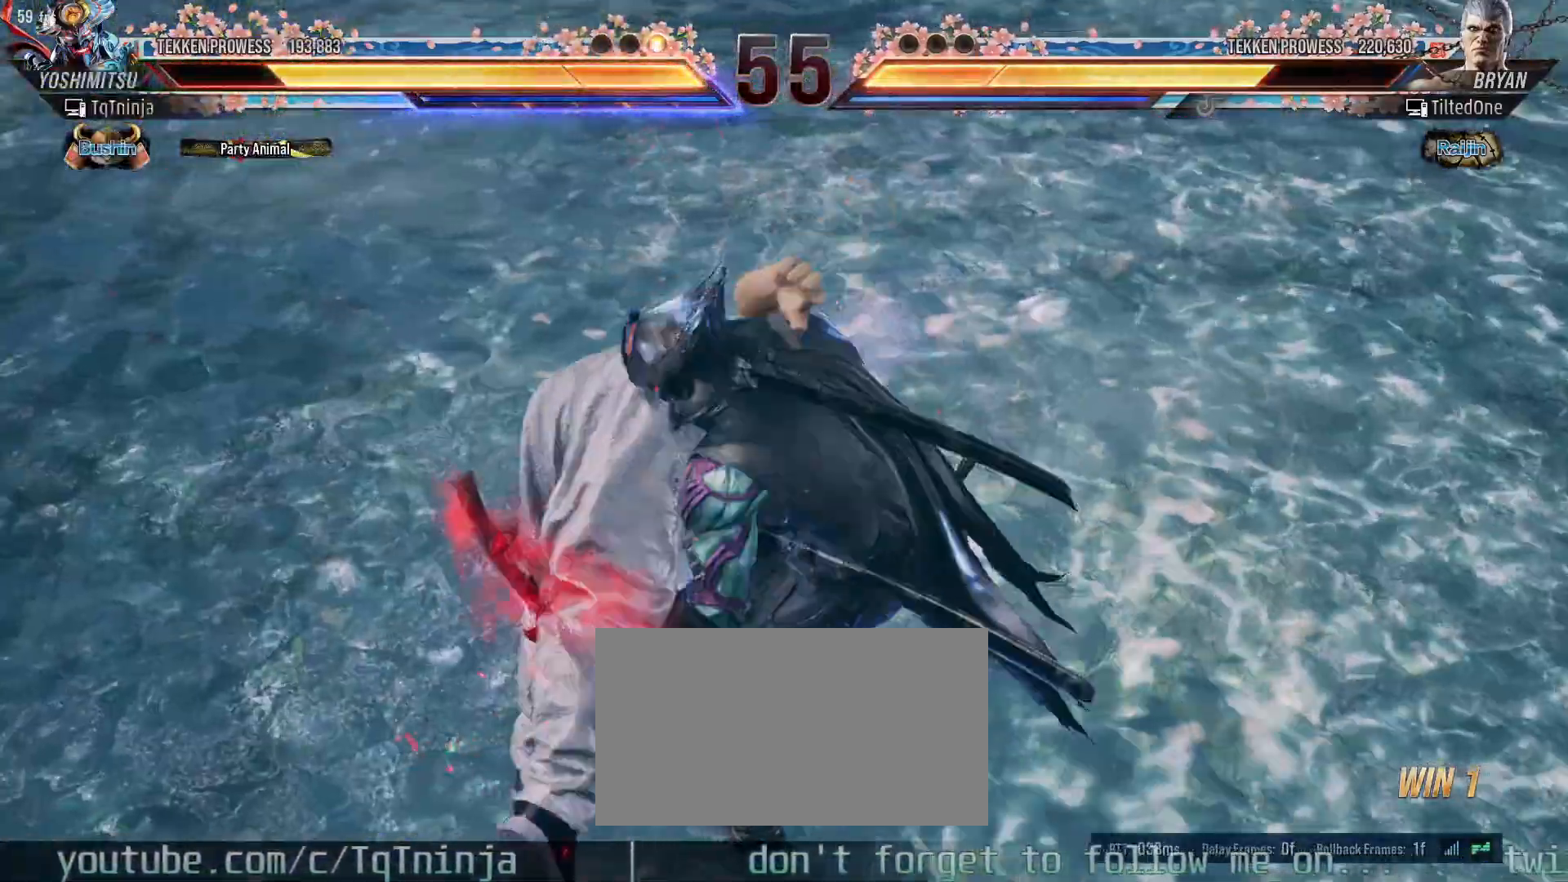
{"dt_ms": 500, "buttons": [], "left_stick": "center", "events": []}
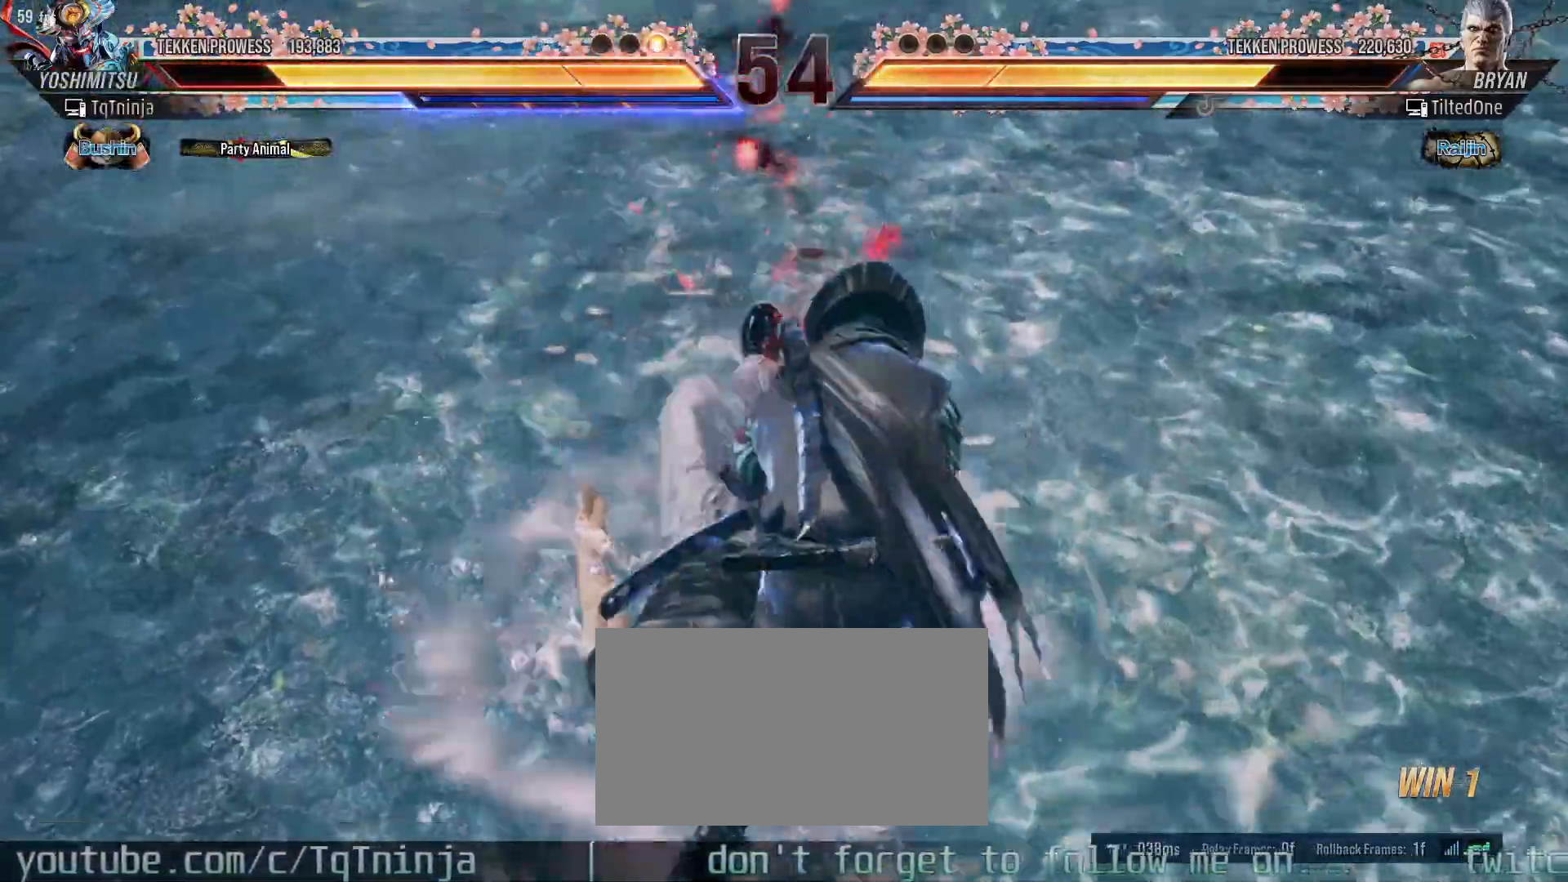
{"dt_ms": 500, "buttons": [], "left_stick": "center", "events": []}
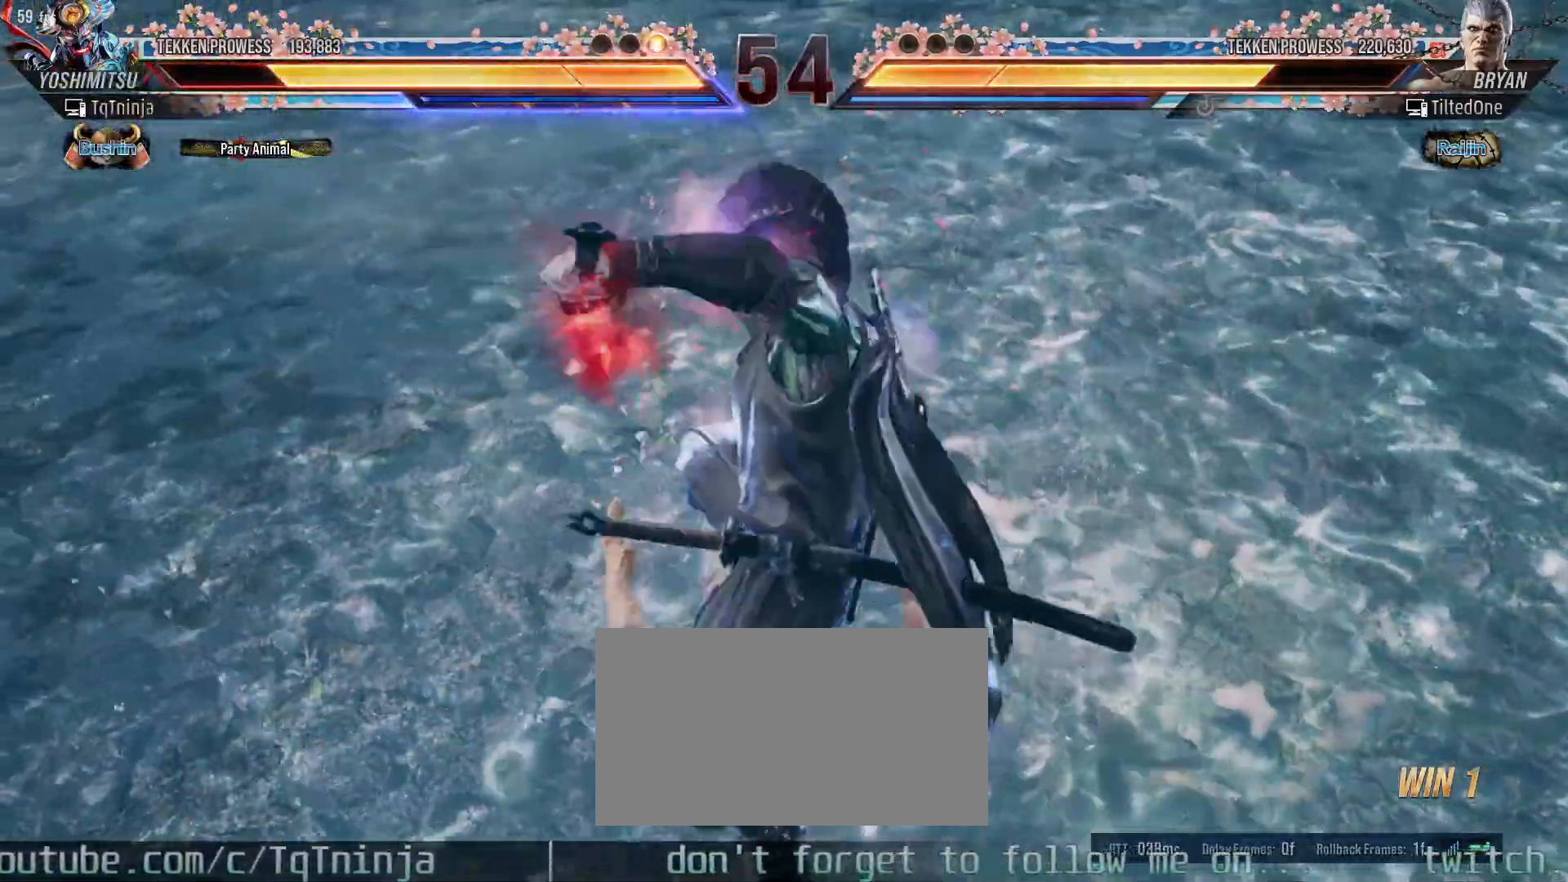
{"dt_ms": 500, "buttons": [], "left_stick": "center", "events": []}
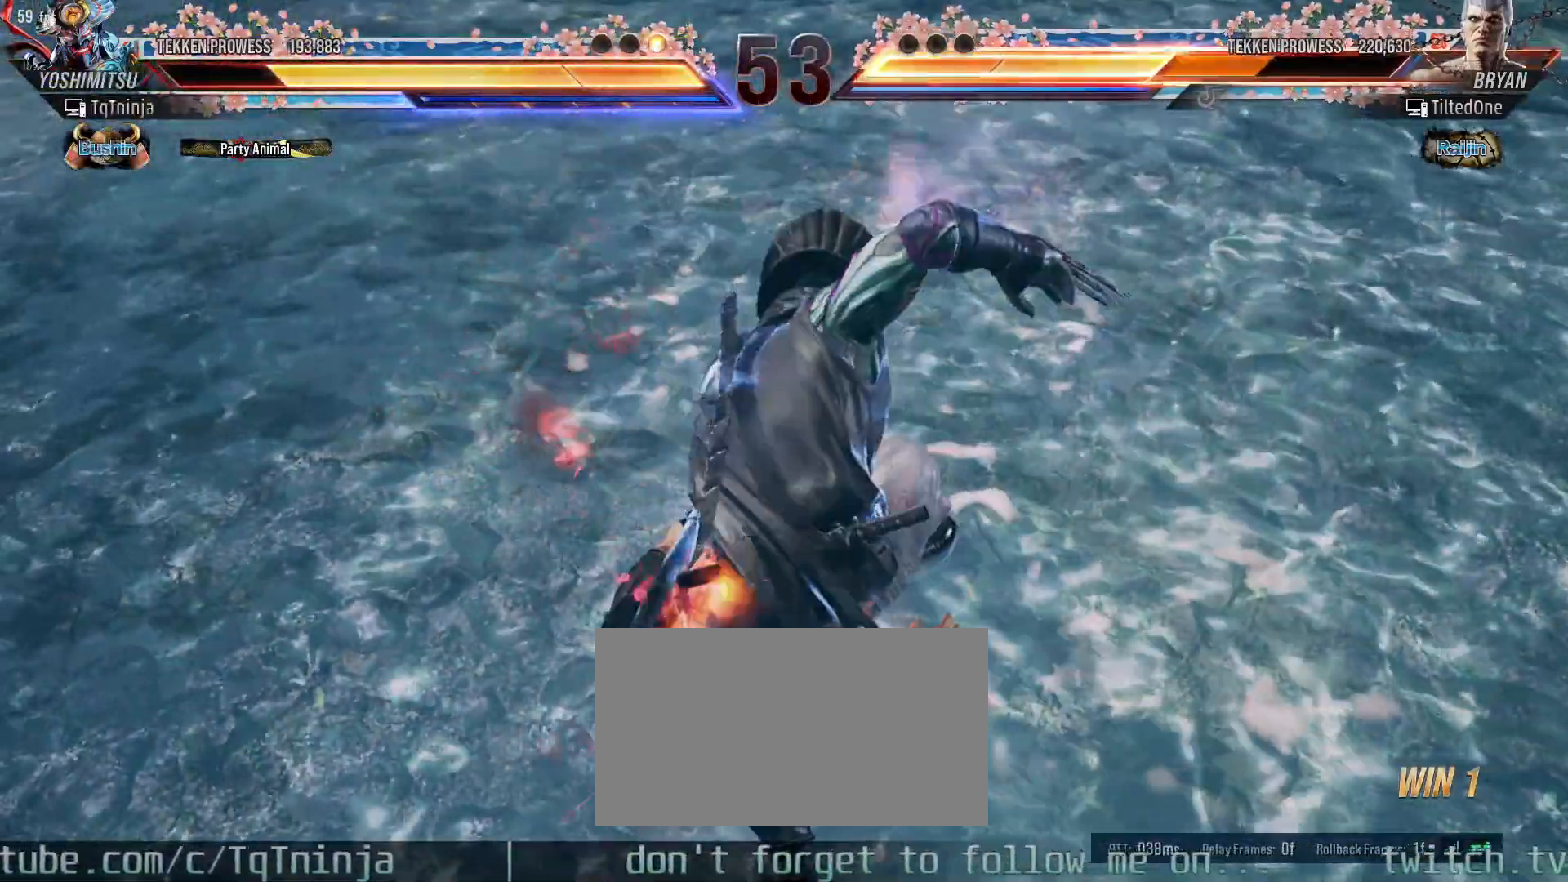
{"dt_ms": 500, "buttons": [], "left_stick": "center", "events": []}
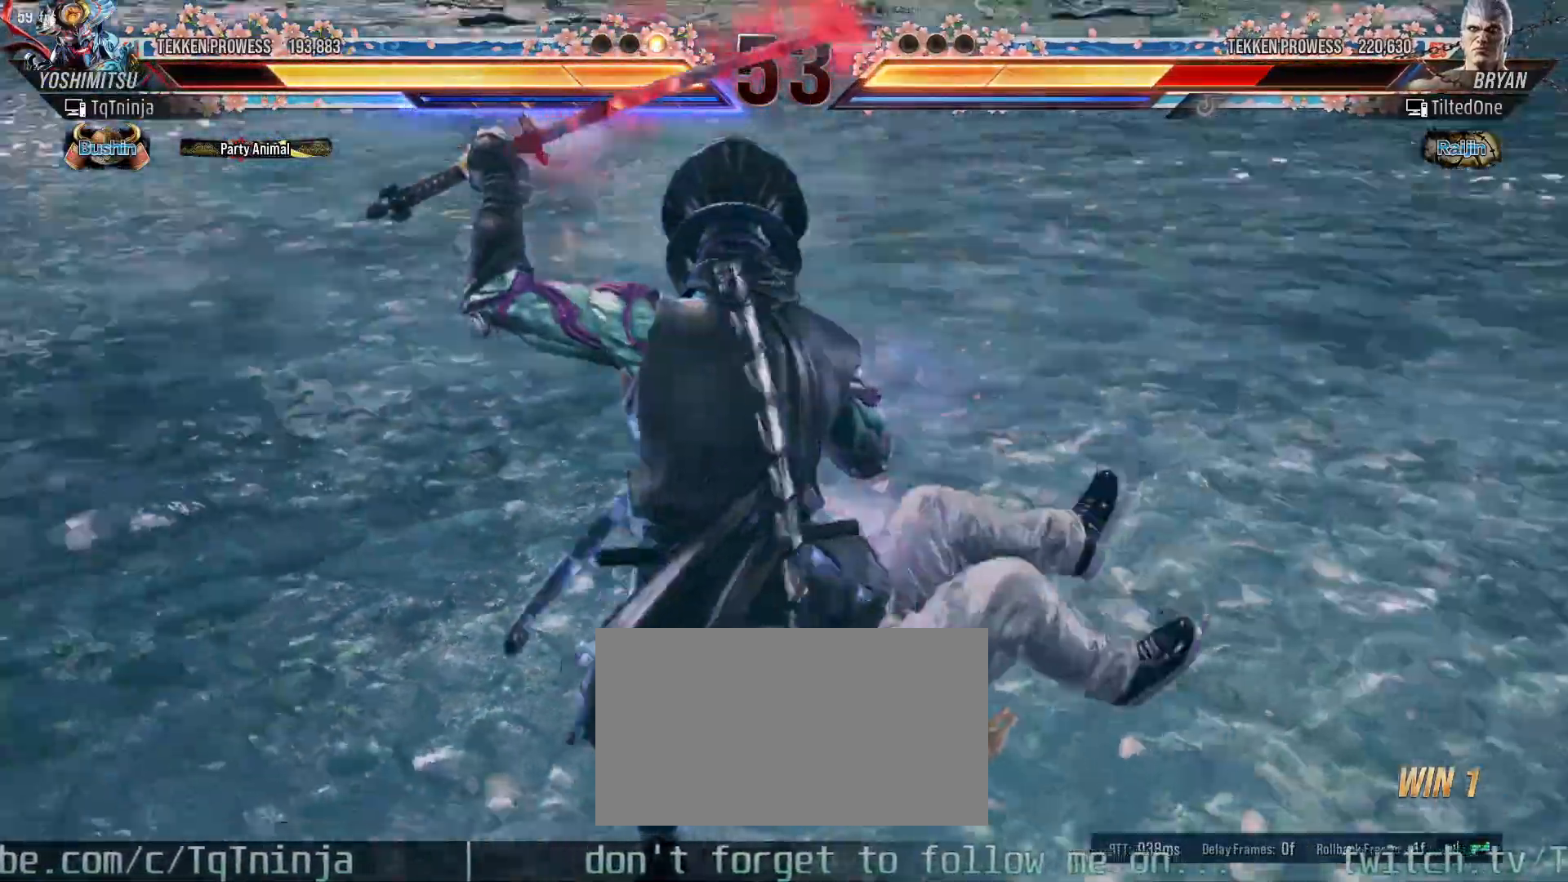
{"dt_ms": 500, "buttons": [], "left_stick": "right", "events": [[217, "left_stick", "right"], [250, "SQUARE", "down"], [250, "TRIANGLE", "down"], [283, "SQUARE", "up"], [300, "TRIANGLE", "up"], [350, "SQUARE", "down"], [350, "TRIANGLE", "down"], [400, "SQUARE", "up"], [400, "TRIANGLE", "up"], [450, "SQUARE", "down"], [450, "TRIANGLE", "down"], [483, "SQUARE", "up"], [483, "TRIANGLE", "up"]]}
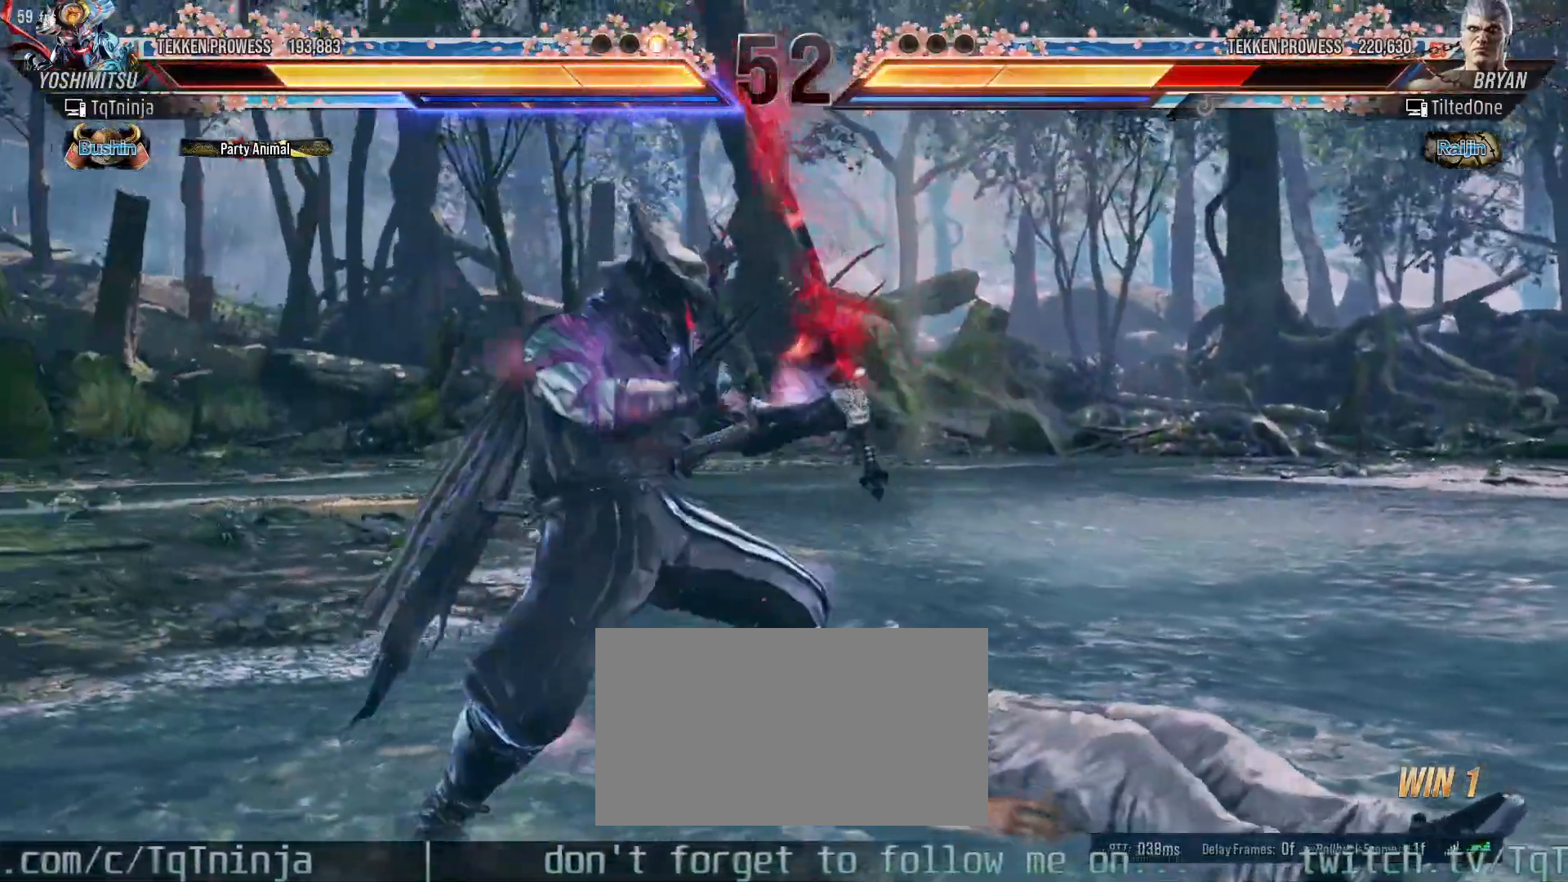
{"dt_ms": 500, "buttons": [], "left_stick": "center", "events": [[17, "SQUARE", "down"], [17, "TRIANGLE", "down"], [83, "SQUARE", "up"], [100, "TRIANGLE", "up"], [117, "left_stick", "center"]]}
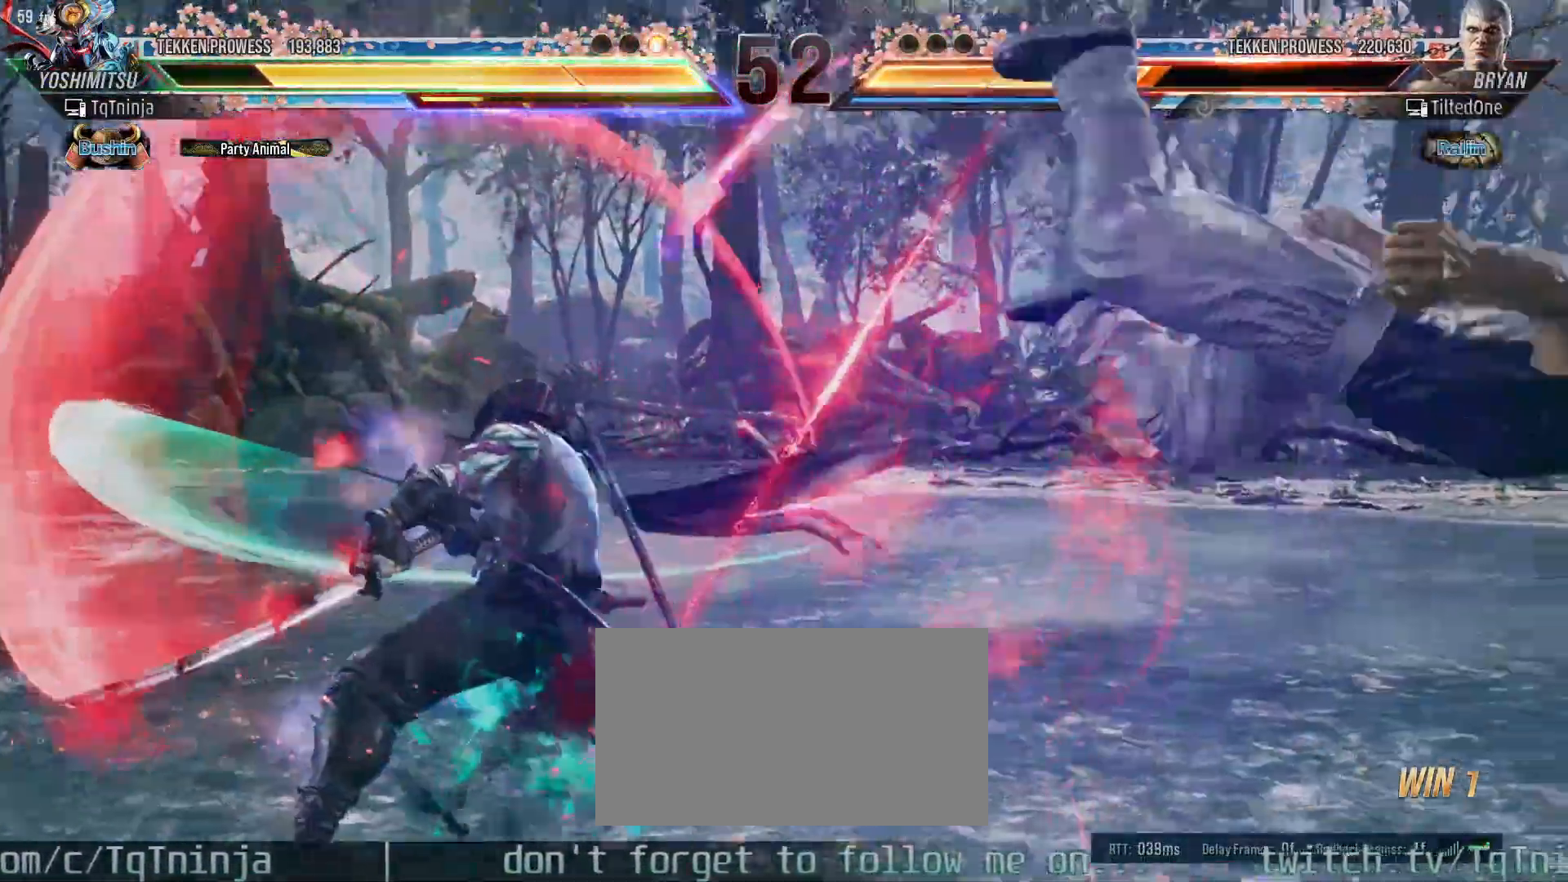
{"dt_ms": 1000, "buttons": [], "left_stick": "center"}
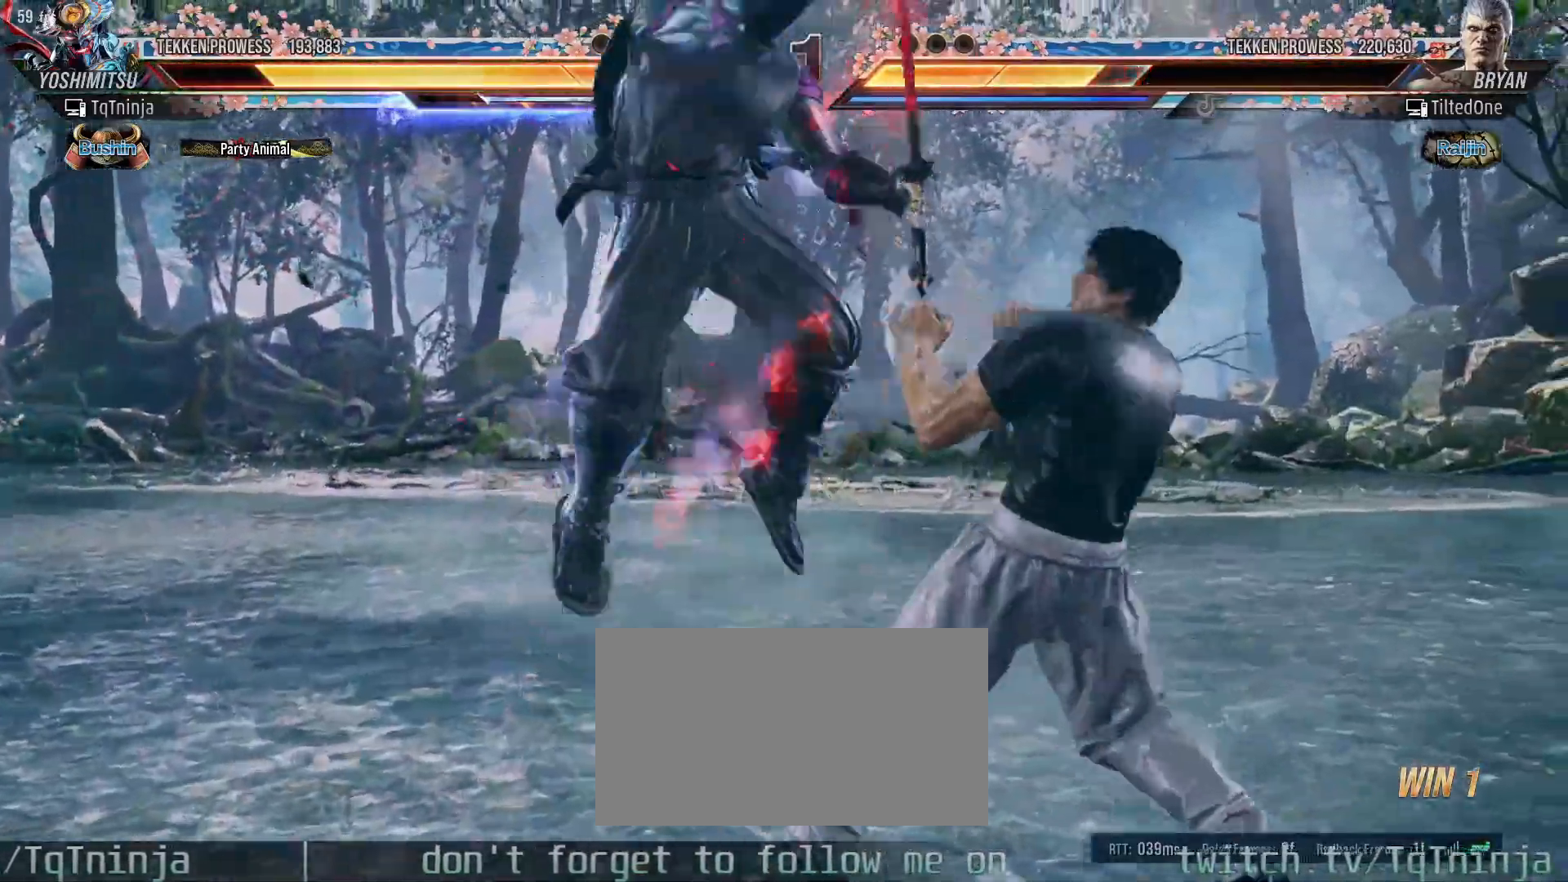
{"dt_ms": 500, "buttons": [], "left_stick": "down"}
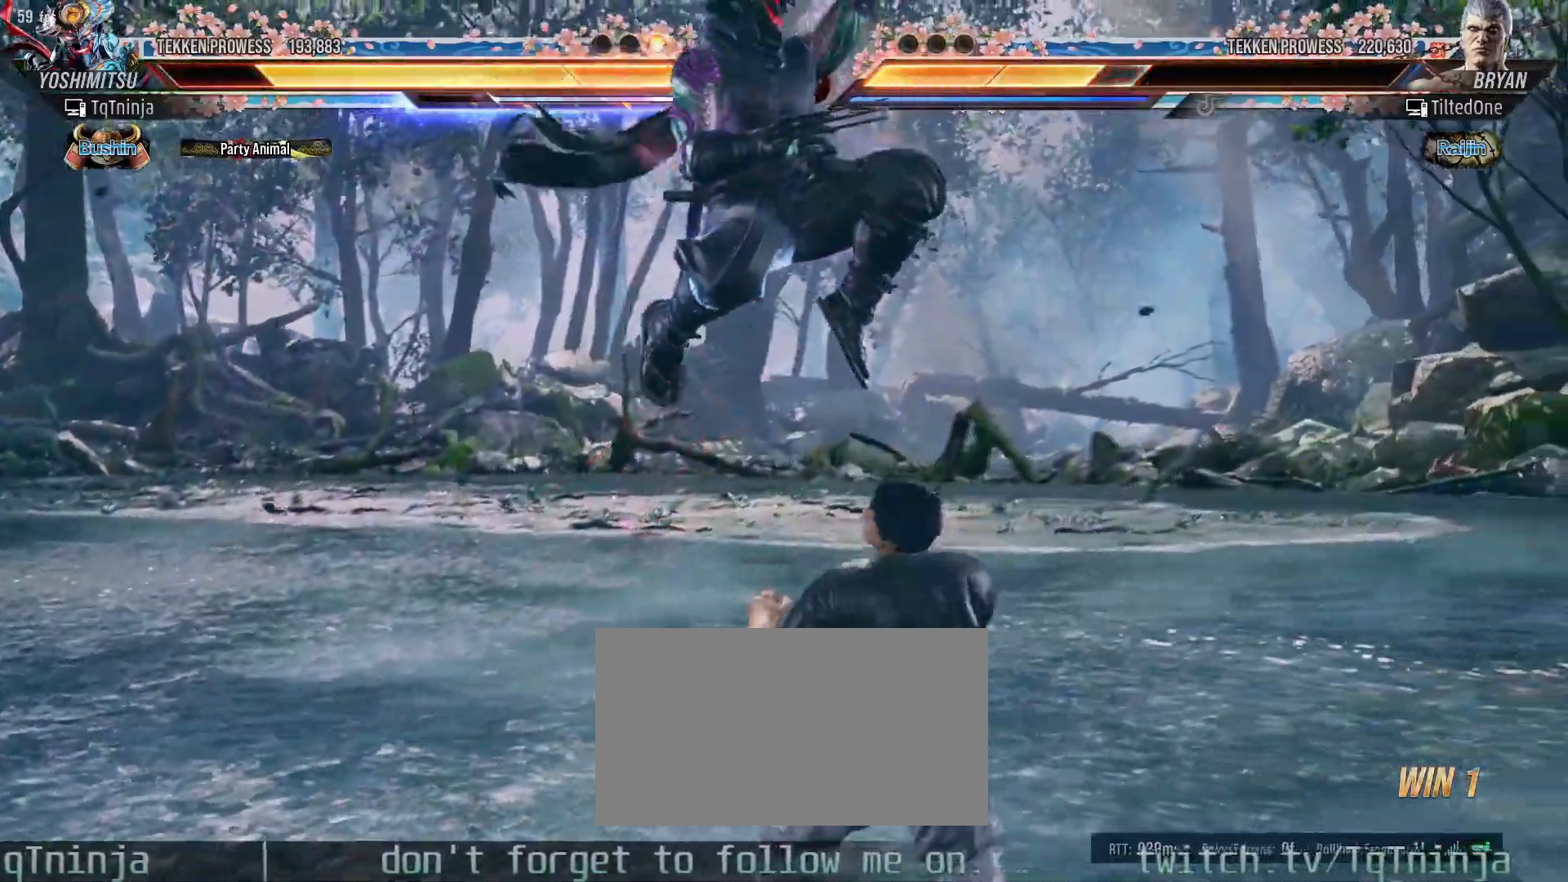
{"dt_ms": 500, "buttons": [], "left_stick": "center", "events": [[17, "left_stick", "center"]]}